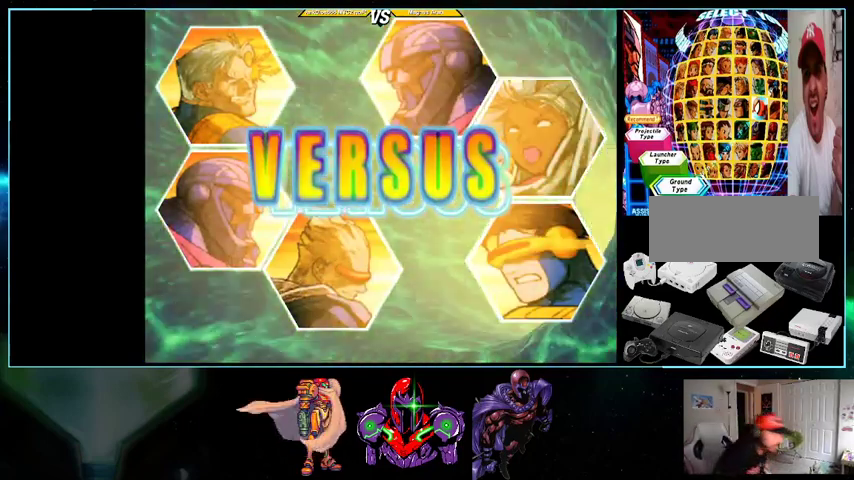
Gameplay with a controller (Nintendo layout); each line is a JSON object with the inputs held at the frame after it. "events" lists button and stick changes between this image and that frame as [ms after this image, input, new state], when the widget could be followed in between. Not read: L3 R3.
{"buttons": ["X"], "events": [[133, "Y", "up"]]}
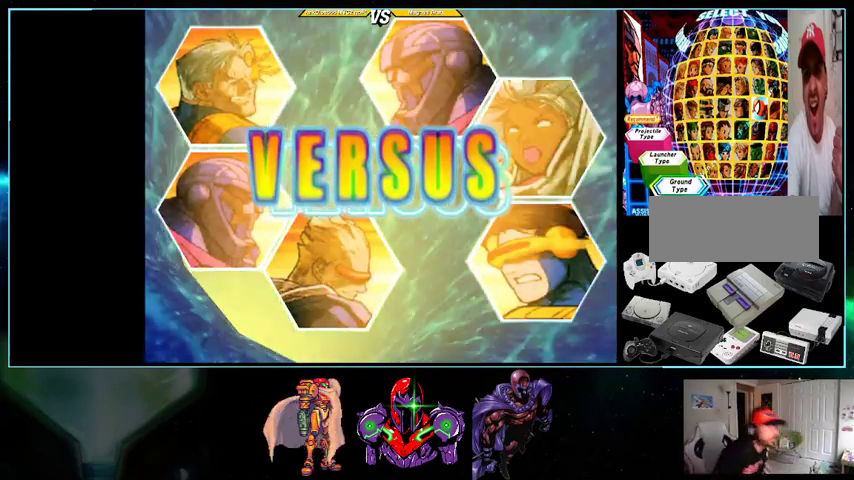
{"buttons": ["X"], "events": []}
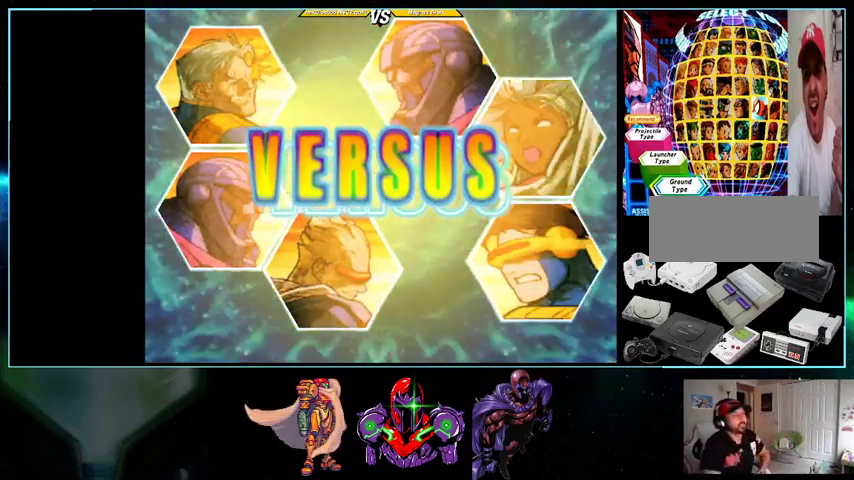
{"buttons": ["X"], "events": []}
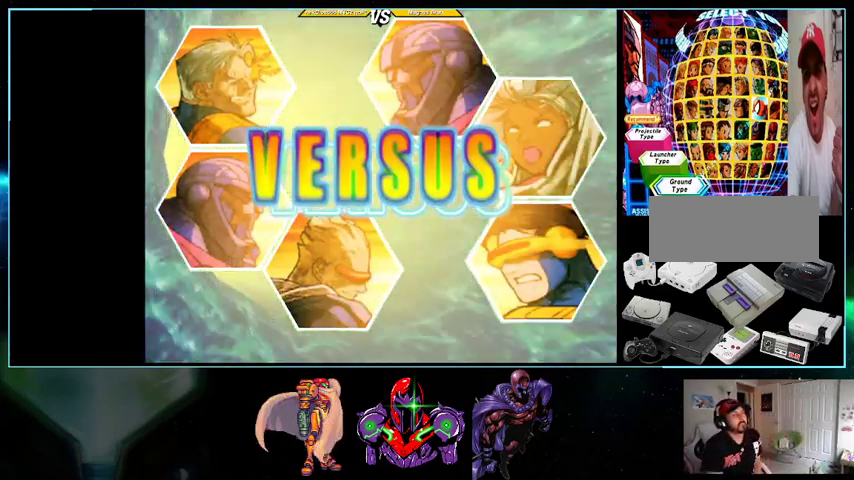
{"buttons": ["X"], "events": []}
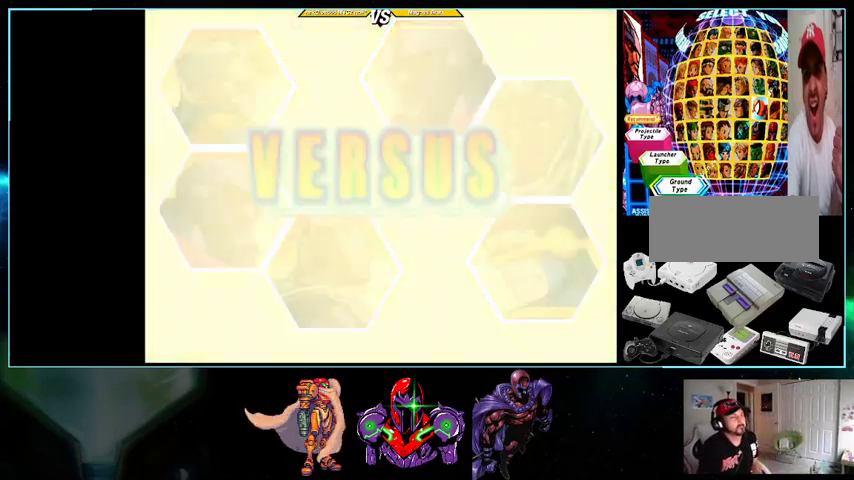
{"buttons": ["X", "DPAD_LEFT"]}
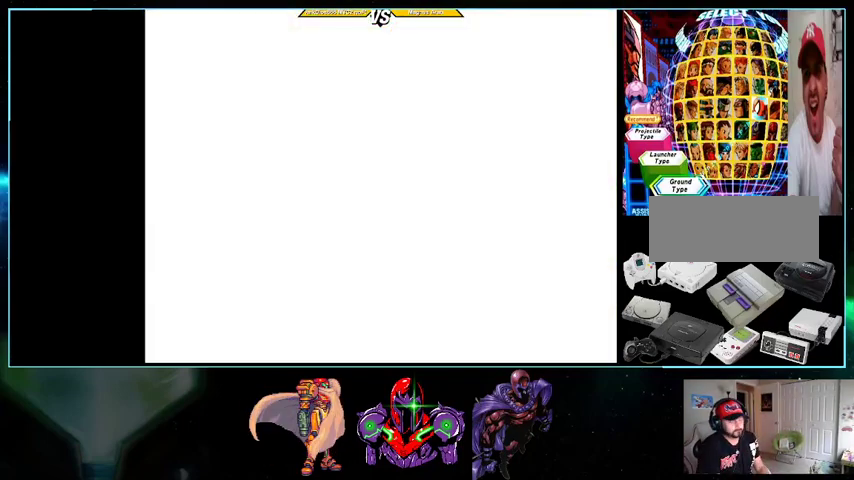
{"buttons": ["X", "DPAD_LEFT"]}
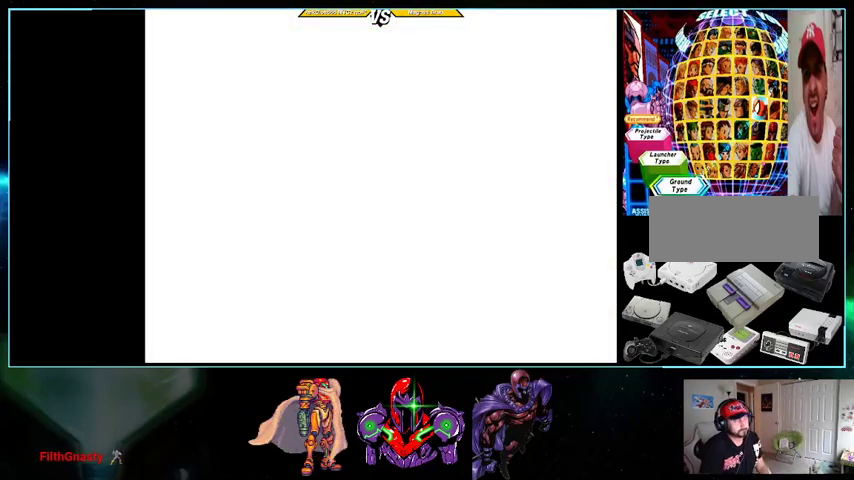
{"buttons": ["X", "DPAD_LEFT"]}
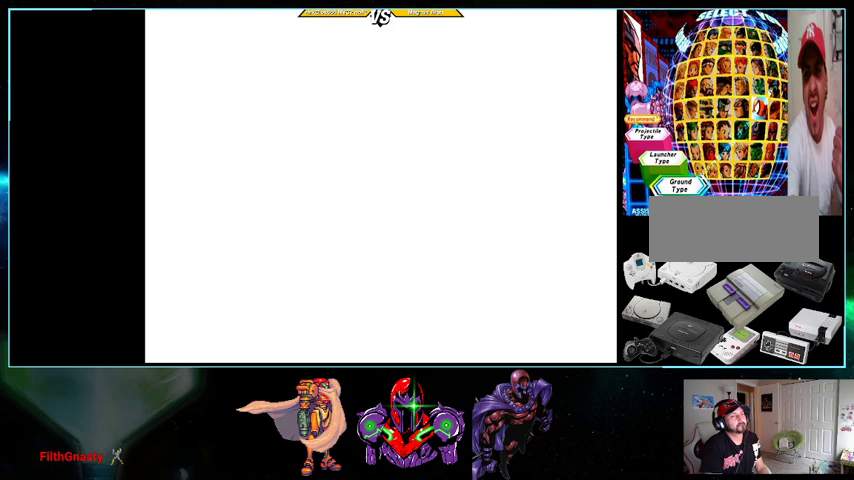
{"buttons": ["X"], "events": [[33, "DPAD_LEFT", "up"], [33, "DPAD_UP", "down"], [100, "DPAD_RIGHT", "down"], [100, "DPAD_UP", "up"], [167, "DPAD_DOWN", "down"], [200, "DPAD_RIGHT", "up"], [300, "DPAD_DOWN", "up"]]}
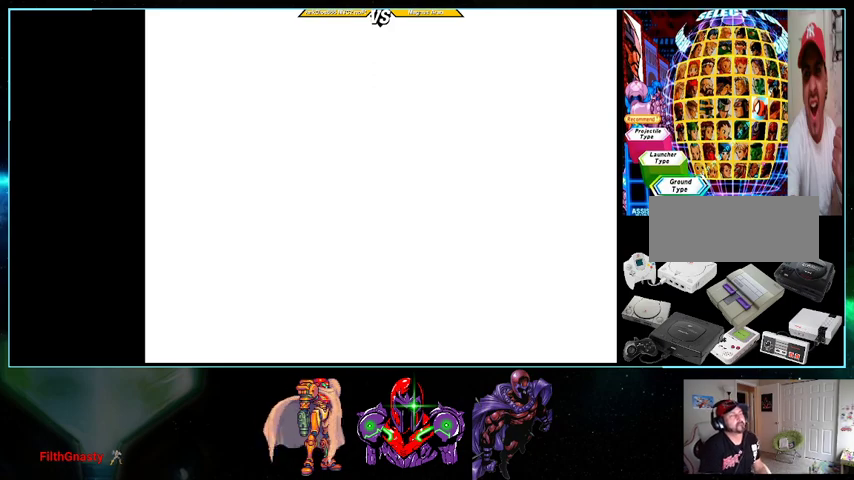
{"buttons": ["X"], "events": []}
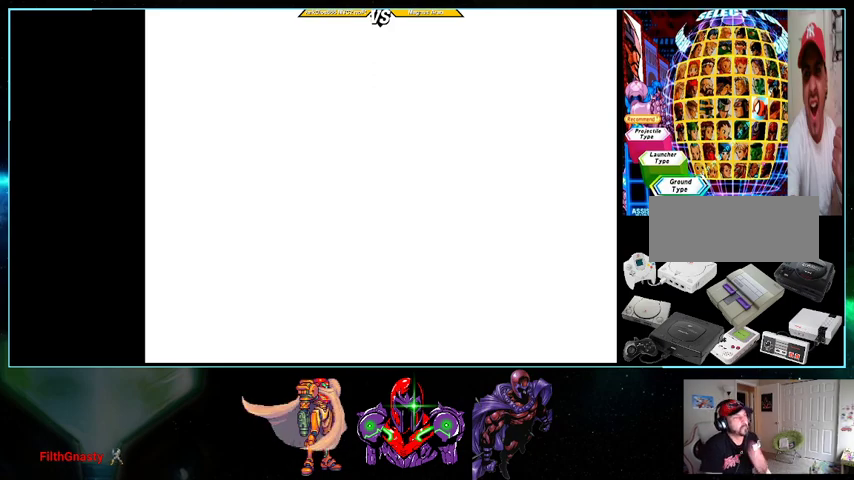
{"buttons": ["X"], "events": []}
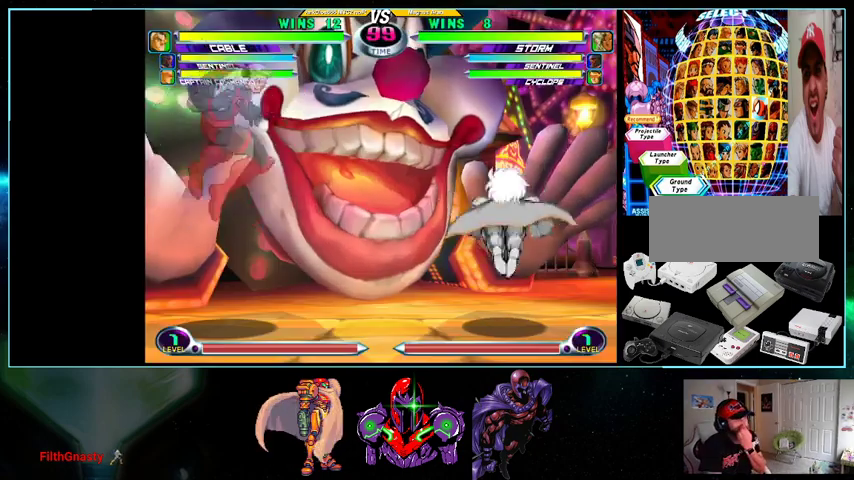
{"buttons": ["A"], "events": [[433, "X", "up"], [500, "A", "down"]]}
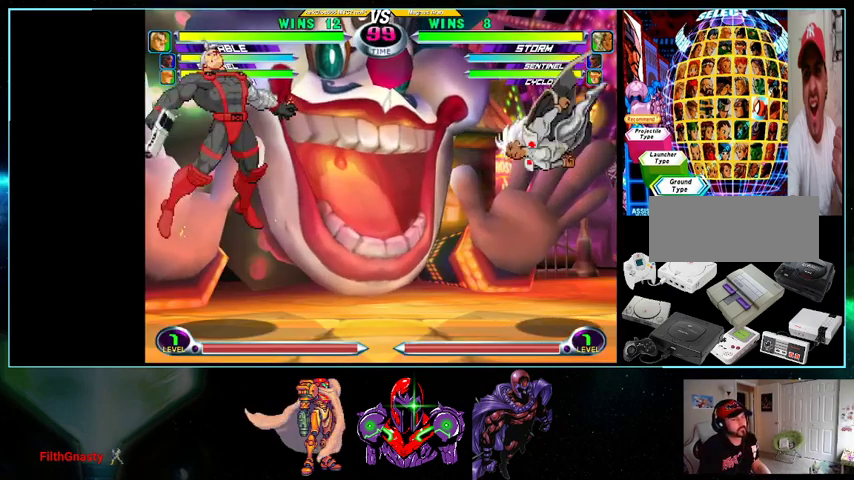
{"buttons": ["A", "X", "Y", "DPAD_LEFT"], "events": [[100, "A", "up"], [100, "DPAD_LEFT", "down"], [133, "A", "down"], [133, "B", "down"], [267, "A", "up"], [267, "B", "up"], [267, "DPAD_LEFT", "up"], [333, "A", "down"], [333, "B", "down"], [400, "DPAD_LEFT", "down"], [433, "A", "up"], [433, "B", "up"], [500, "A", "down"], [500, "X", "down"], [500, "Y", "down"]]}
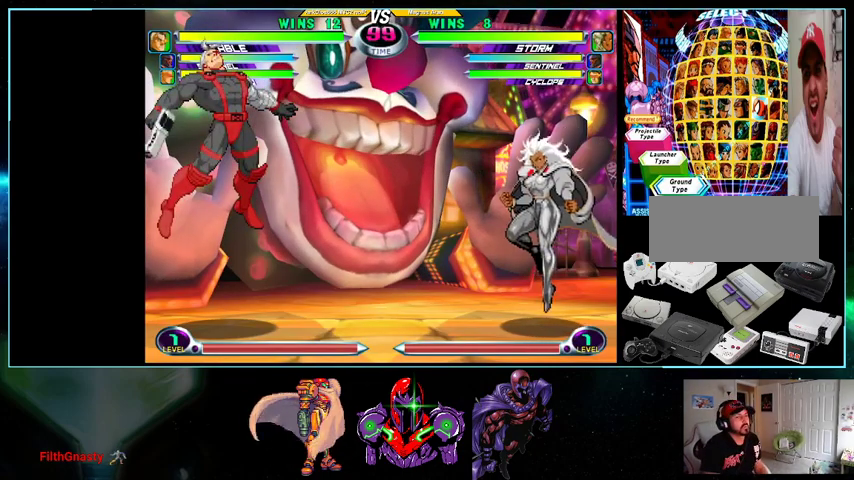
{"buttons": ["DPAD_LEFT"], "events": [[33, "A", "up"], [100, "X", "up"], [100, "Y", "up"], [200, "A", "down"], [200, "B", "down"], [267, "A", "up"], [267, "B", "up"], [433, "B", "down"], [500, "B", "up"]]}
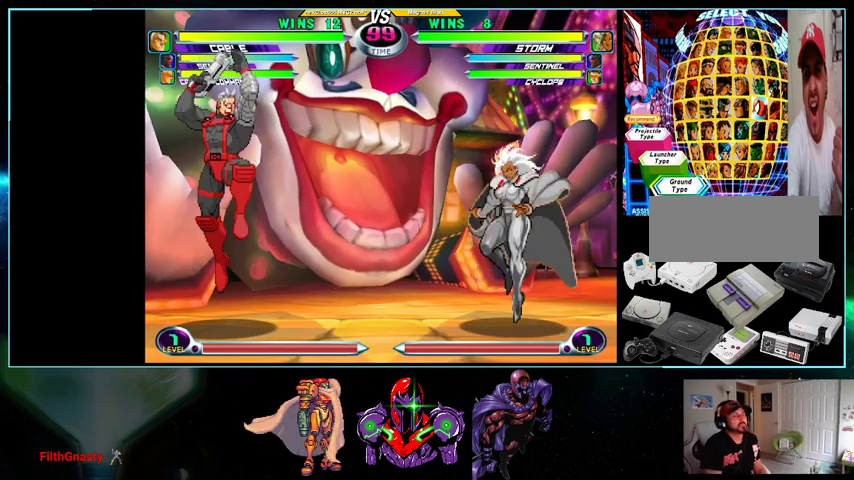
{"buttons": [], "events": [[100, "A", "down"], [100, "X", "down"], [100, "Y", "down"], [200, "A", "up"], [200, "X", "up"], [200, "Y", "up"], [367, "A", "down"], [367, "DPAD_LEFT", "up"], [367, "X", "down"], [367, "Y", "down"], [400, "A", "up"], [400, "DPAD_RIGHT", "down"], [400, "X", "up"], [400, "Y", "up"], [500, "DPAD_RIGHT", "up"]]}
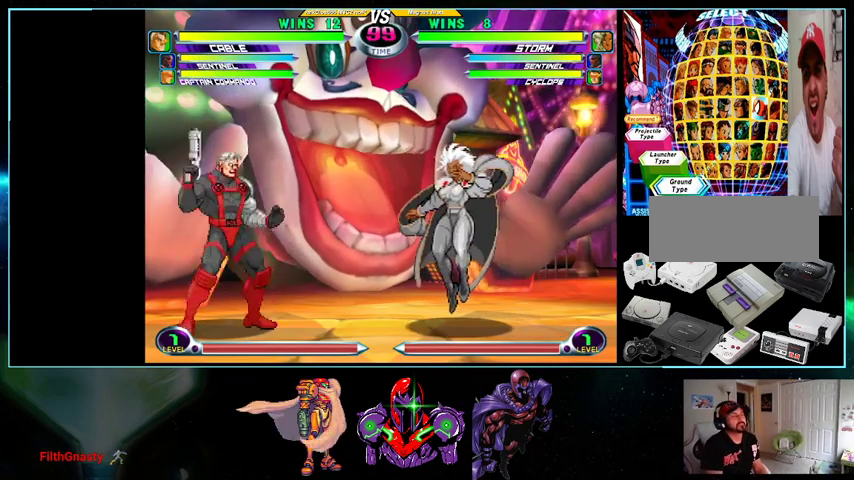
{"buttons": ["Y", "DPAD_RIGHT"], "events": [[33, "DPAD_LEFT", "down"], [200, "Y", "down"], [233, "A", "down"], [233, "X", "down"], [300, "X", "up"], [333, "A", "up"], [333, "Y", "up"], [433, "Y", "down"], [467, "DPAD_LEFT", "up"], [500, "DPAD_RIGHT", "down"]]}
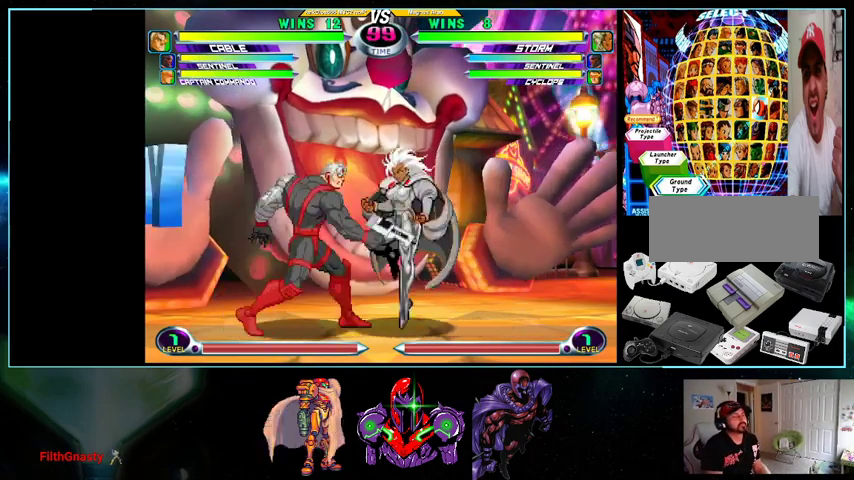
{"buttons": ["X", "Y", "DPAD_LEFT"], "events": [[100, "A", "down"], [100, "DPAD_RIGHT", "up"], [133, "DPAD_LEFT", "down"], [133, "X", "down"], [133, "Y", "up"], [200, "X", "up"], [267, "A", "up"], [467, "Y", "down"], [500, "X", "down"]]}
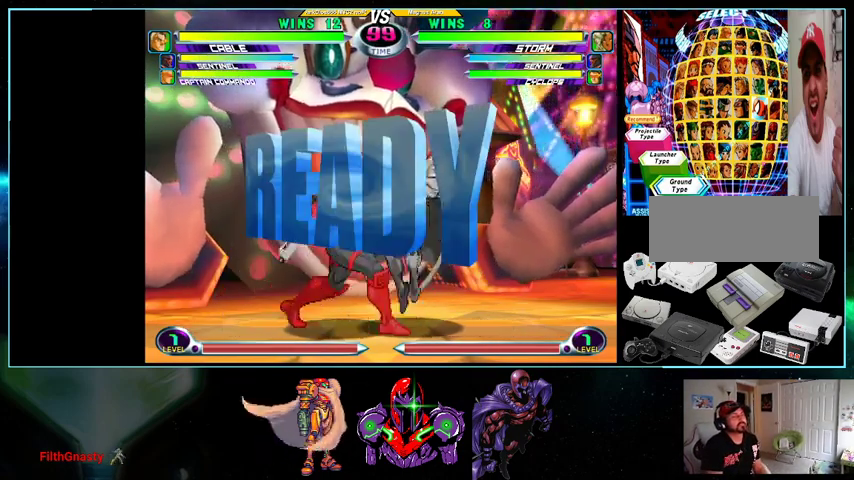
{"buttons": ["DPAD_LEFT"], "events": [[33, "X", "up"], [33, "Y", "up"], [200, "X", "down"], [200, "Y", "down"], [233, "X", "up"], [267, "Y", "up"], [367, "Y", "down"], [400, "X", "down"], [433, "Y", "up"], [500, "X", "up"]]}
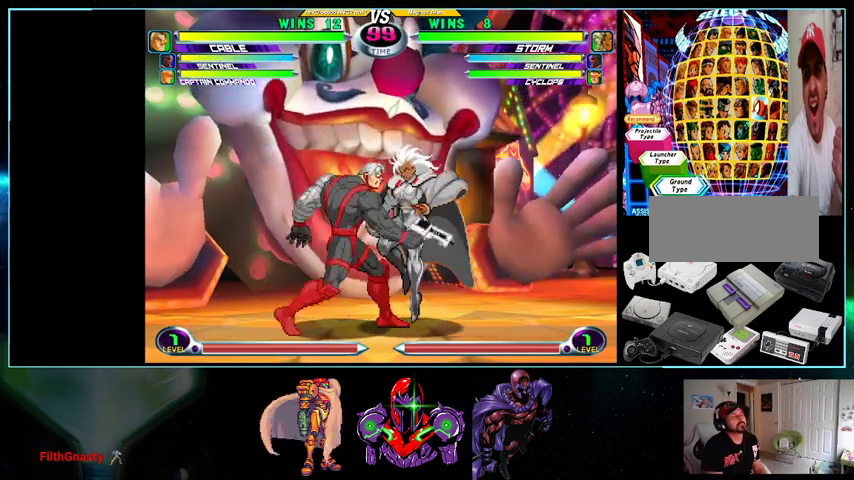
{"buttons": ["DPAD_LEFT"], "events": [[233, "Y", "down"], [267, "A", "down"], [267, "X", "down"], [300, "Y", "up"], [333, "A", "up"], [333, "X", "up"], [400, "A", "down"], [400, "Y", "down"], [433, "X", "down"], [500, "A", "up"], [500, "X", "up"], [500, "Y", "up"]]}
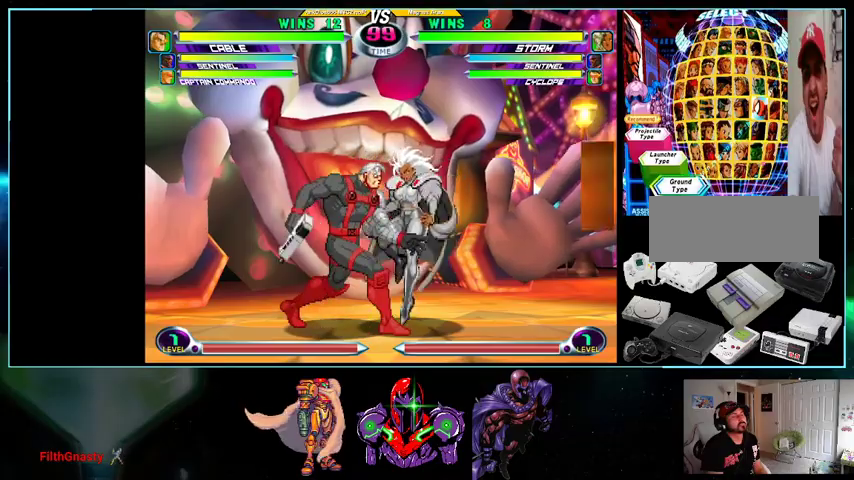
{"buttons": ["DPAD_LEFT"], "events": []}
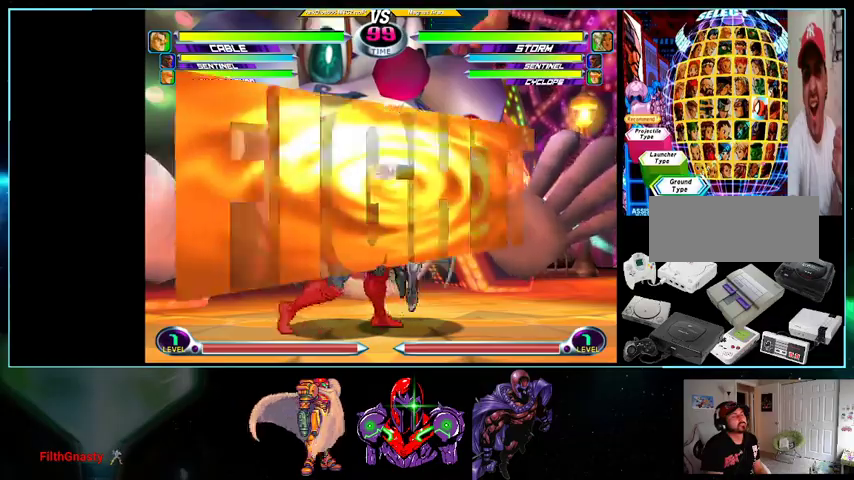
{"buttons": ["DPAD_DOWN", "DPAD_LEFT"], "events": [[33, "DPAD_DOWN", "down"], [100, "X", "down"], [233, "X", "up"], [267, "DPAD_DOWN", "up"], [367, "DPAD_UP", "down"], [500, "DPAD_DOWN", "down"], [500, "DPAD_UP", "up"]]}
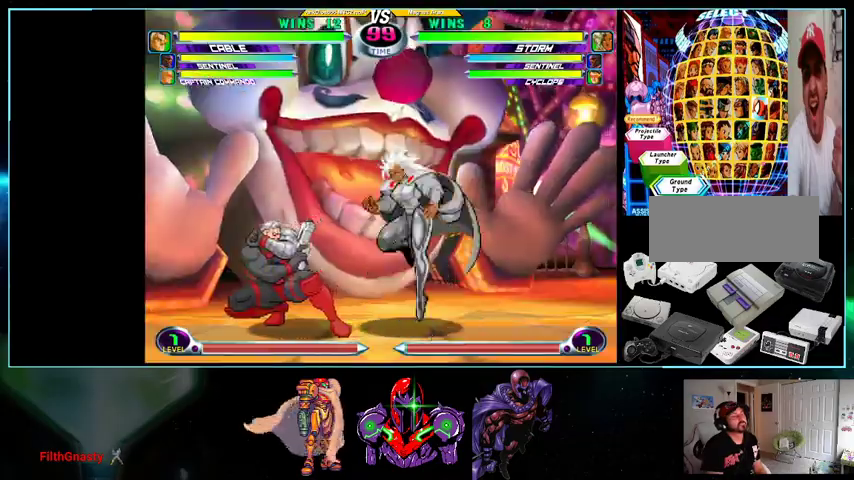
{"buttons": ["X", "DPAD_DOWN", "DPAD_LEFT"], "events": [[100, "A", "down"], [200, "A", "up"], [367, "A", "down"], [433, "A", "up"], [500, "X", "down"]]}
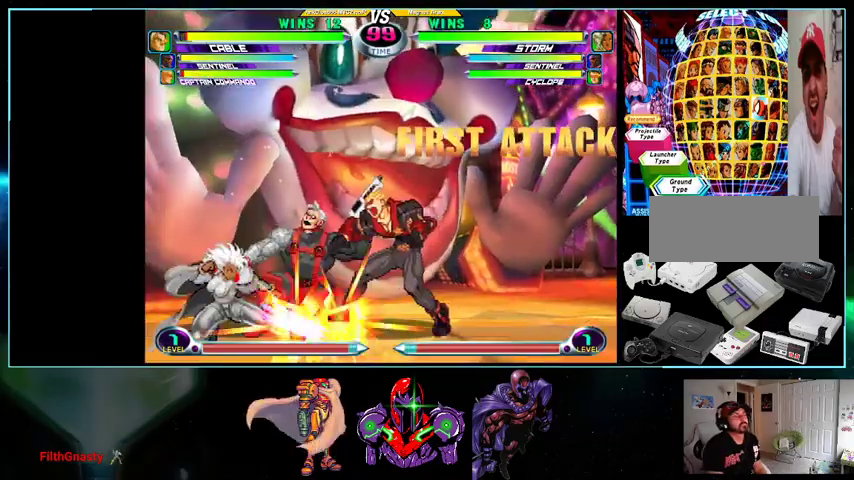
{"buttons": ["DPAD_UP", "DPAD_RIGHT"], "events": [[100, "X", "up"], [200, "B", "down"], [200, "R1", "down"], [267, "R1", "up"], [333, "B", "up"], [367, "DPAD_DOWN", "up"], [400, "DPAD_LEFT", "up"], [433, "DPAD_RIGHT", "down"], [433, "DPAD_UP", "down"]]}
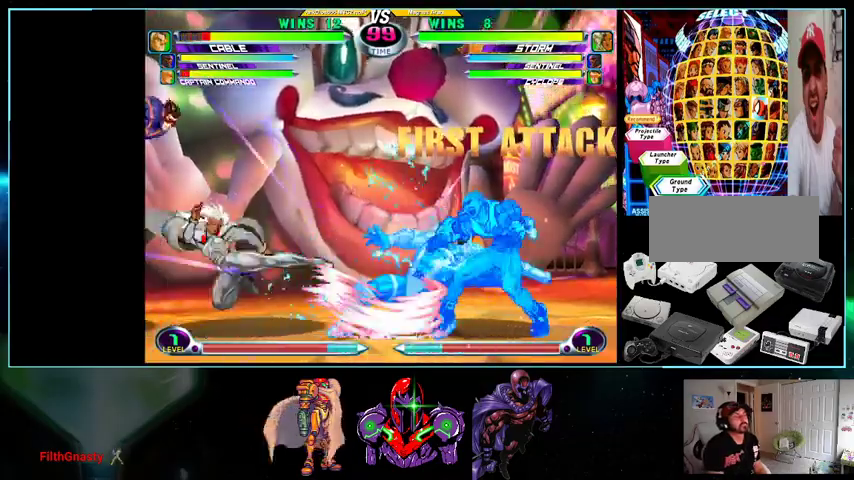
{"buttons": [], "events": [[133, "DPAD_UP", "up"], [133, "X", "down"], [133, "Y", "down"], [200, "X", "up"], [200, "Y", "up"], [267, "A", "down"], [333, "A", "up"], [333, "DPAD_RIGHT", "up"], [433, "X", "down"], [500, "X", "up"]]}
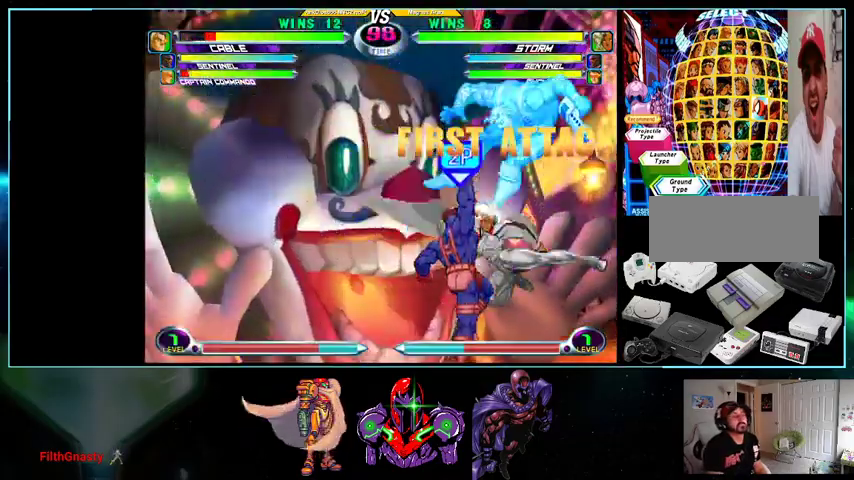
{"buttons": [], "events": []}
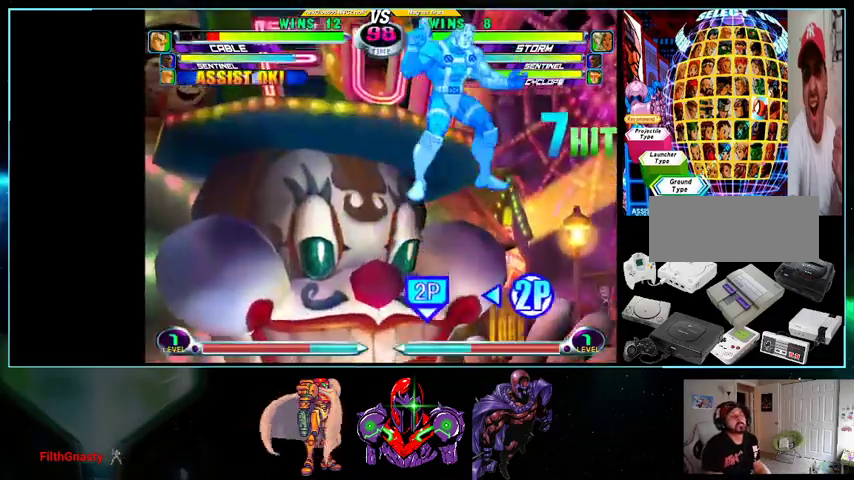
{"buttons": ["DPAD_UP", "DPAD_RIGHT"], "events": [[400, "DPAD_RIGHT", "down"], [500, "DPAD_UP", "down"]]}
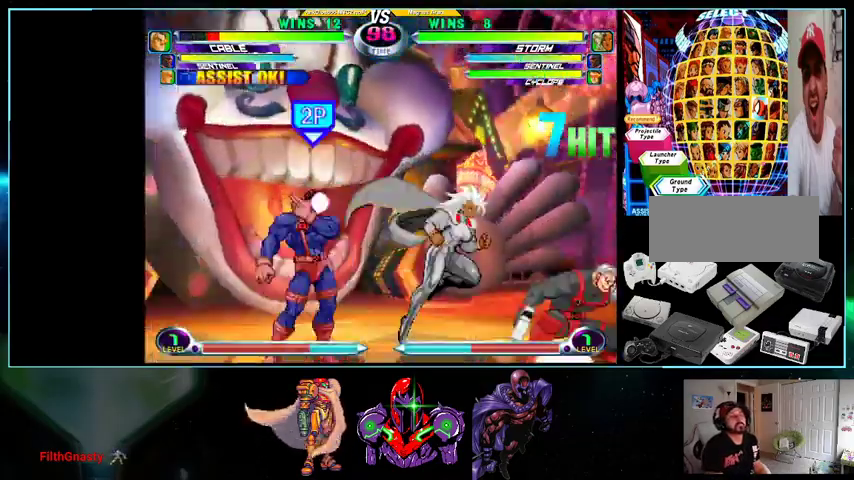
{"buttons": ["DPAD_UP", "DPAD_RIGHT"], "events": [[167, "DPAD_DOWN", "down"], [167, "X", "down"], [167, "Y", "down"], [200, "Y", "up"], [233, "A", "down"], [233, "X", "up"], [300, "A", "up"], [500, "DPAD_DOWN", "up"]]}